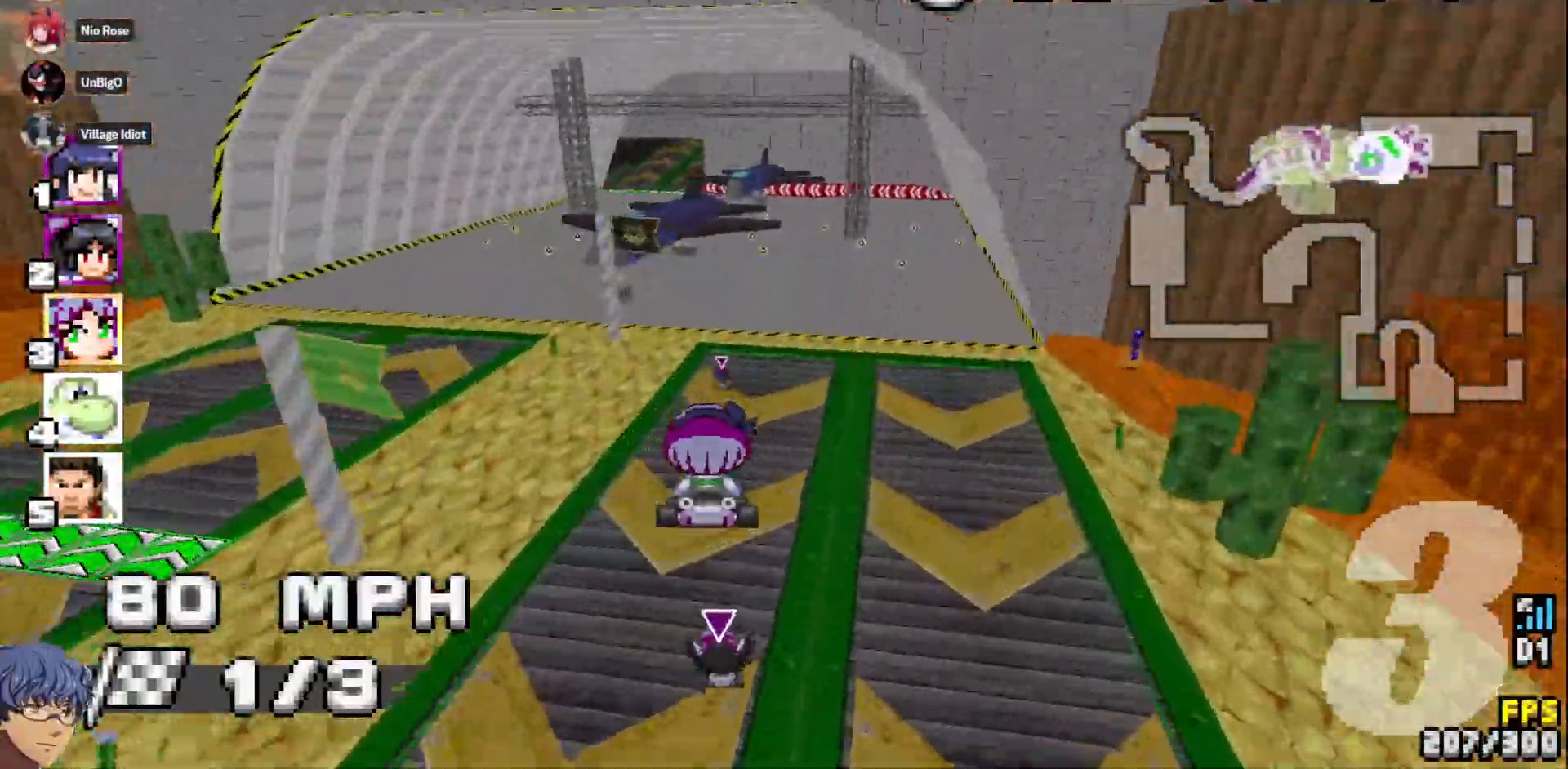
Gameplay with a controller (PlayStation layout); each line is a JSON object with the inputs held at the frame after it (dt_ms = milliseconds from this image to that frame). "events" lists button and stick changes between this image and that frame as [ms after this image, input, new state], when the widget could be followed in between. Not read: L3 R3 SELECT START TOUCHPAD.
{"dt_ms": 500, "buttons": ["CROSS"], "left_stick": "center", "right_stick": "center", "events": [[317, "R1", "up"]]}
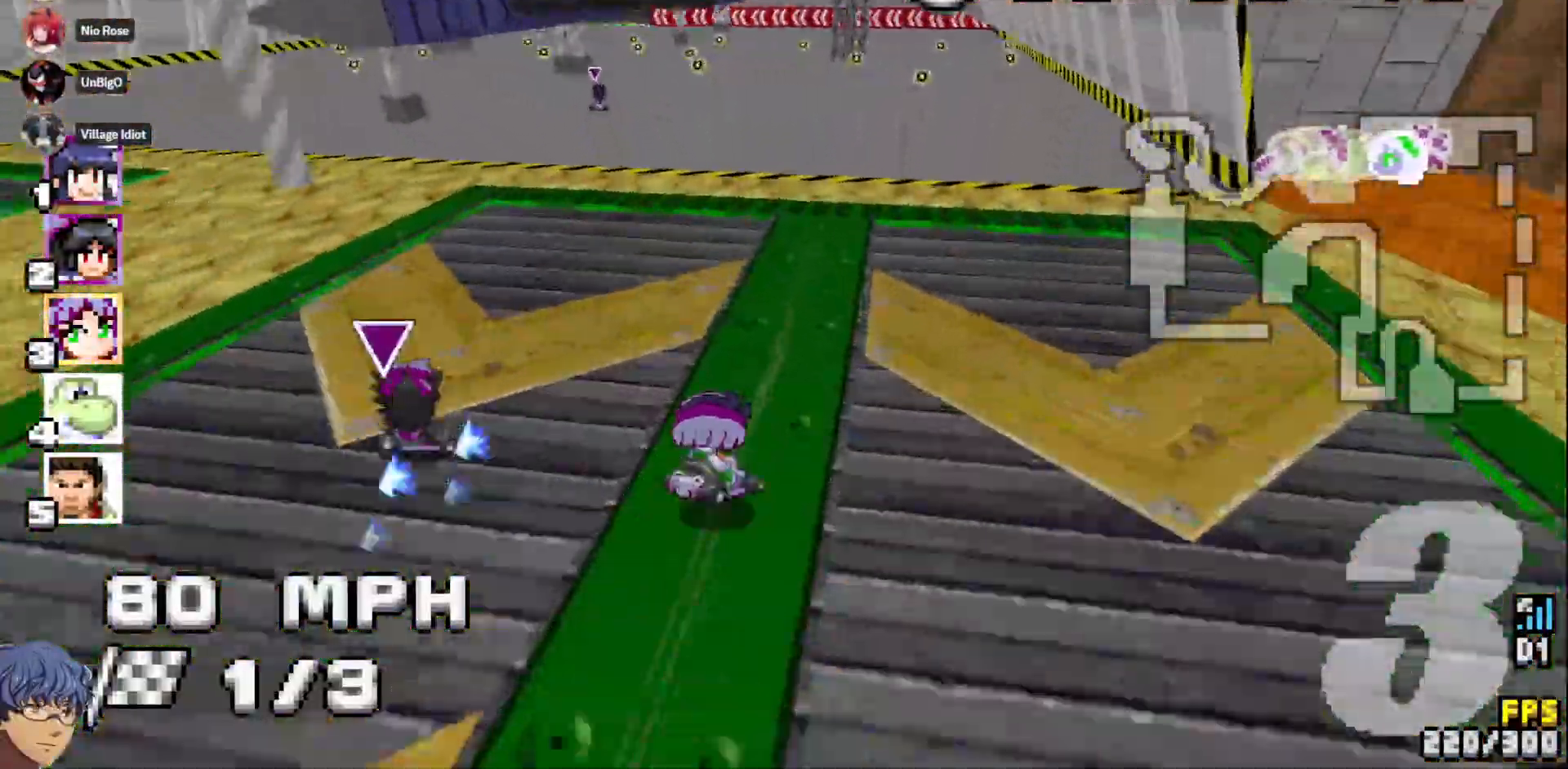
{"dt_ms": 500, "buttons": ["CROSS", "SQUARE"], "left_stick": "left", "right_stick": "center"}
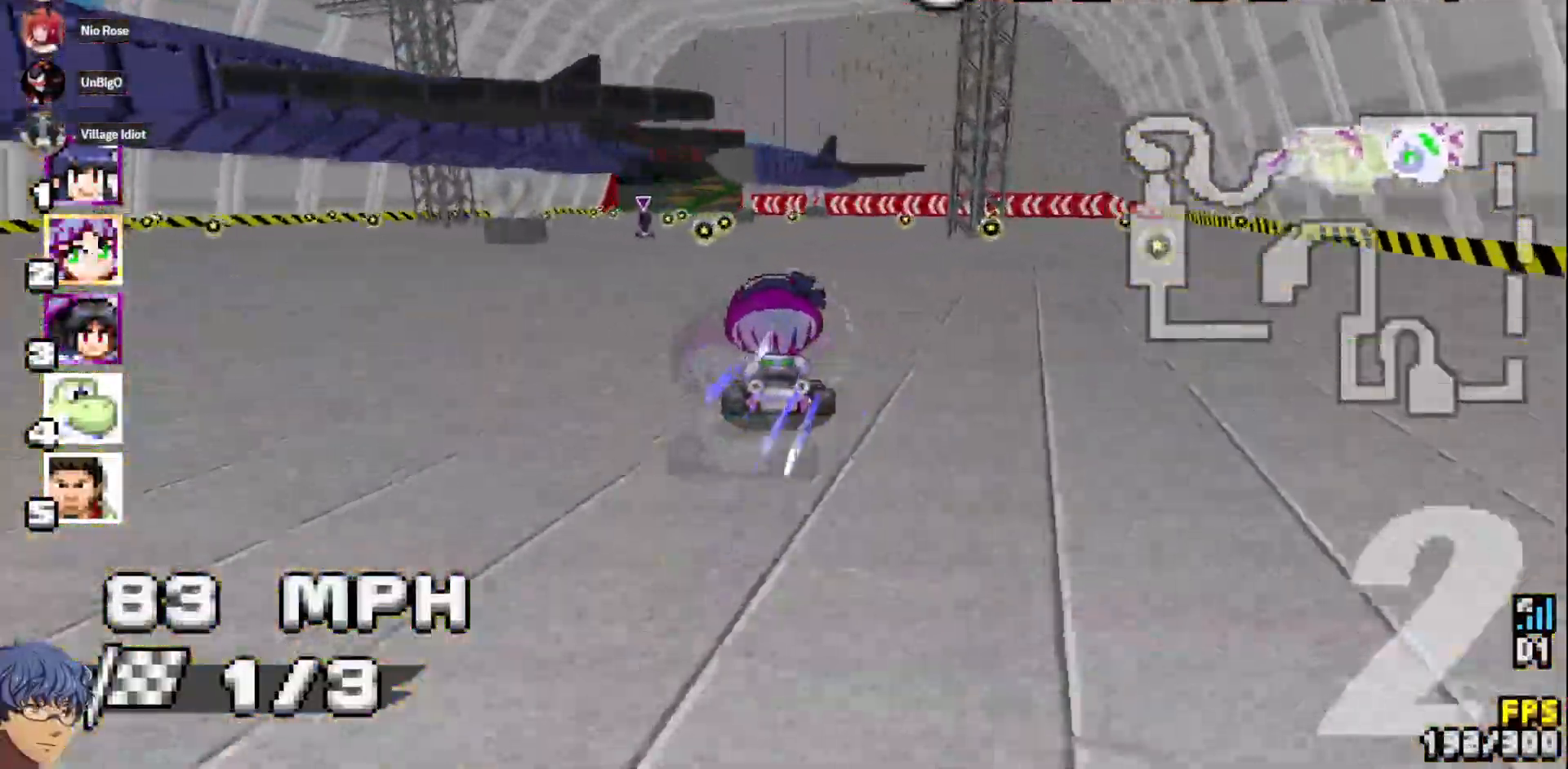
{"dt_ms": 500, "buttons": ["CROSS", "R1"], "left_stick": "left", "right_stick": "center"}
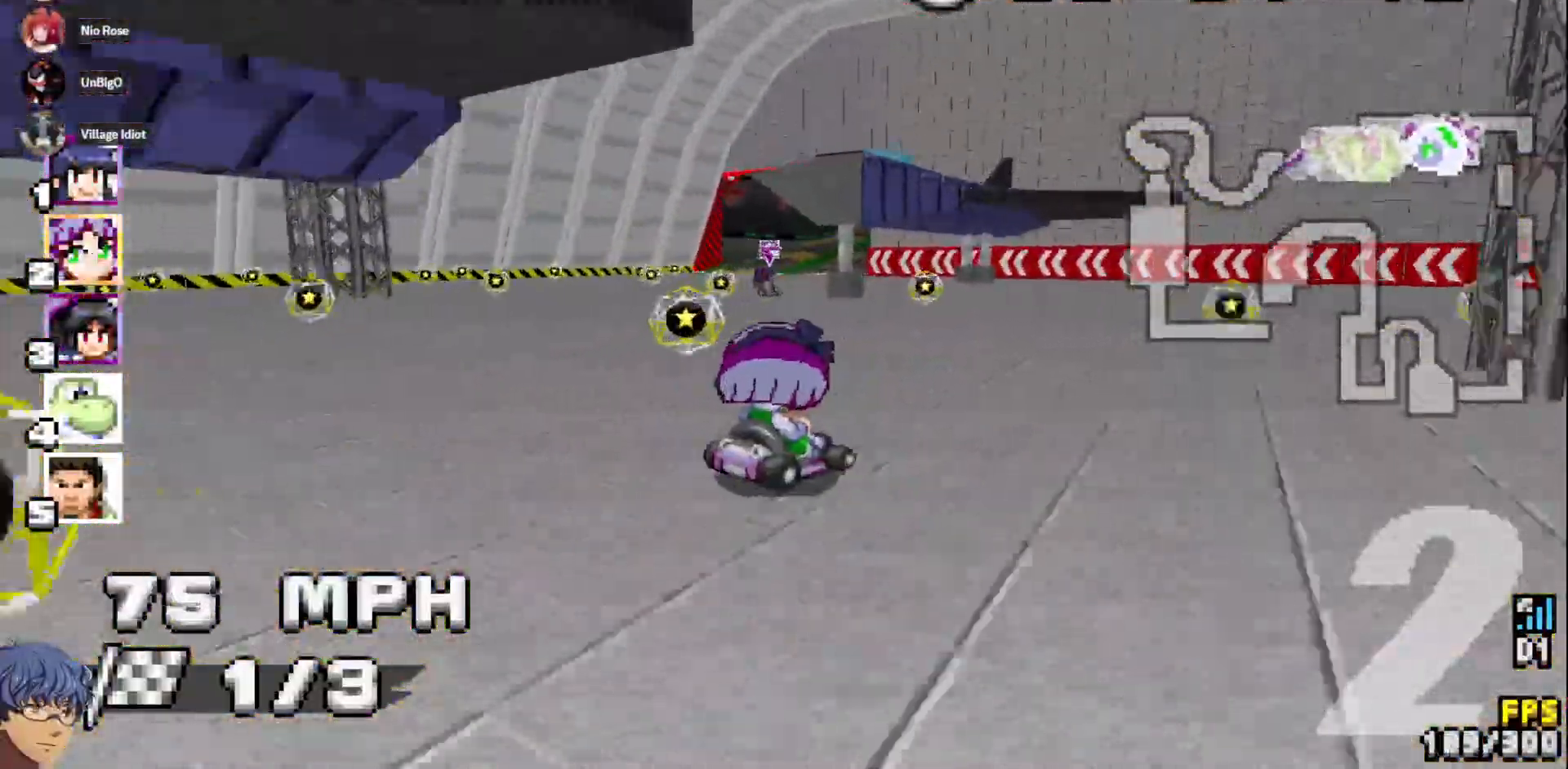
{"dt_ms": 500, "buttons": ["CROSS", "R1"], "left_stick": "center", "right_stick": "center", "events": [[117, "left_stick", "right"], [433, "left_stick", "center"]]}
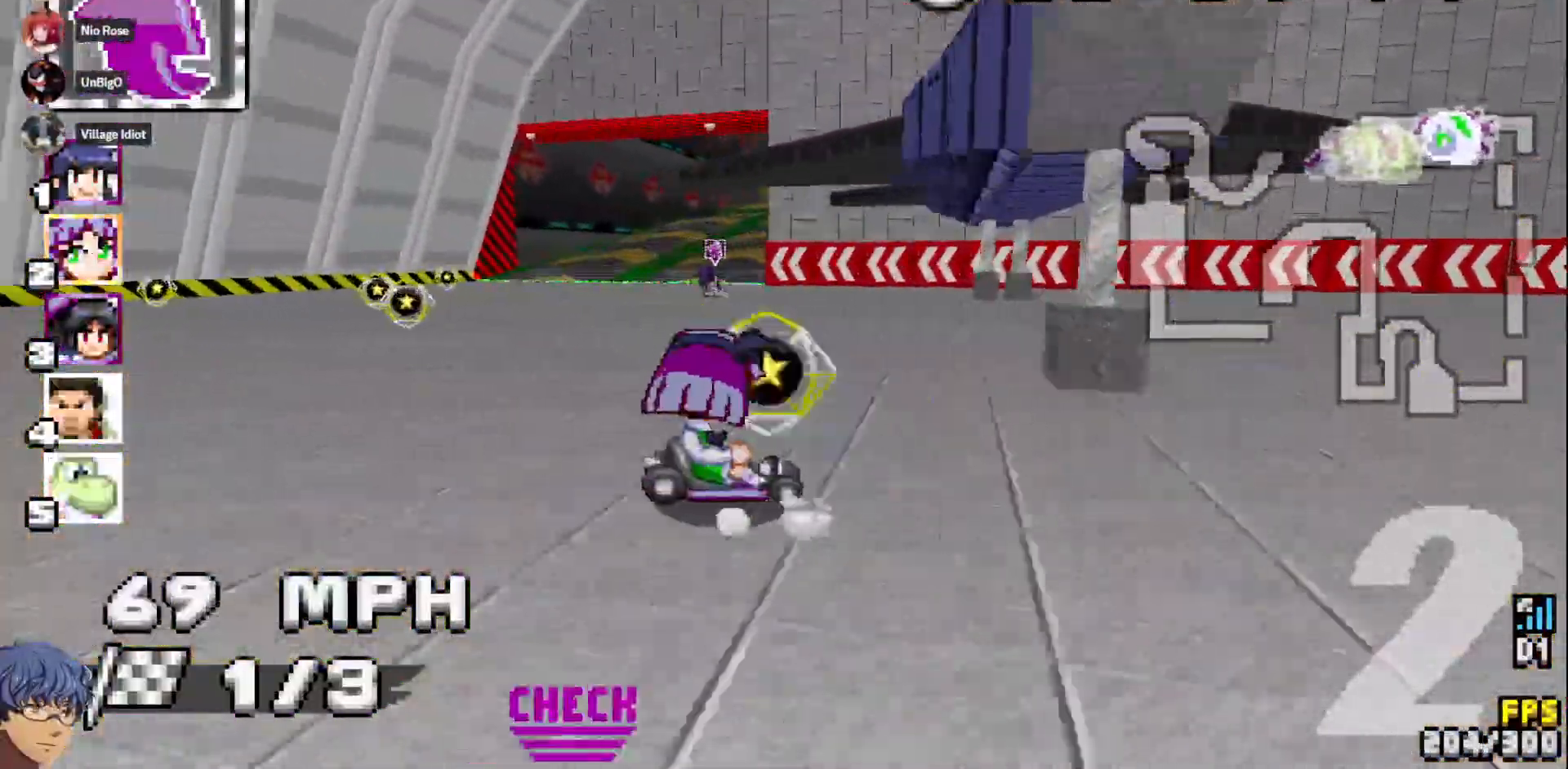
{"dt_ms": 500, "buttons": ["CROSS", "R1"], "left_stick": "left", "right_stick": "center", "events": [[200, "left_stick", "left"]]}
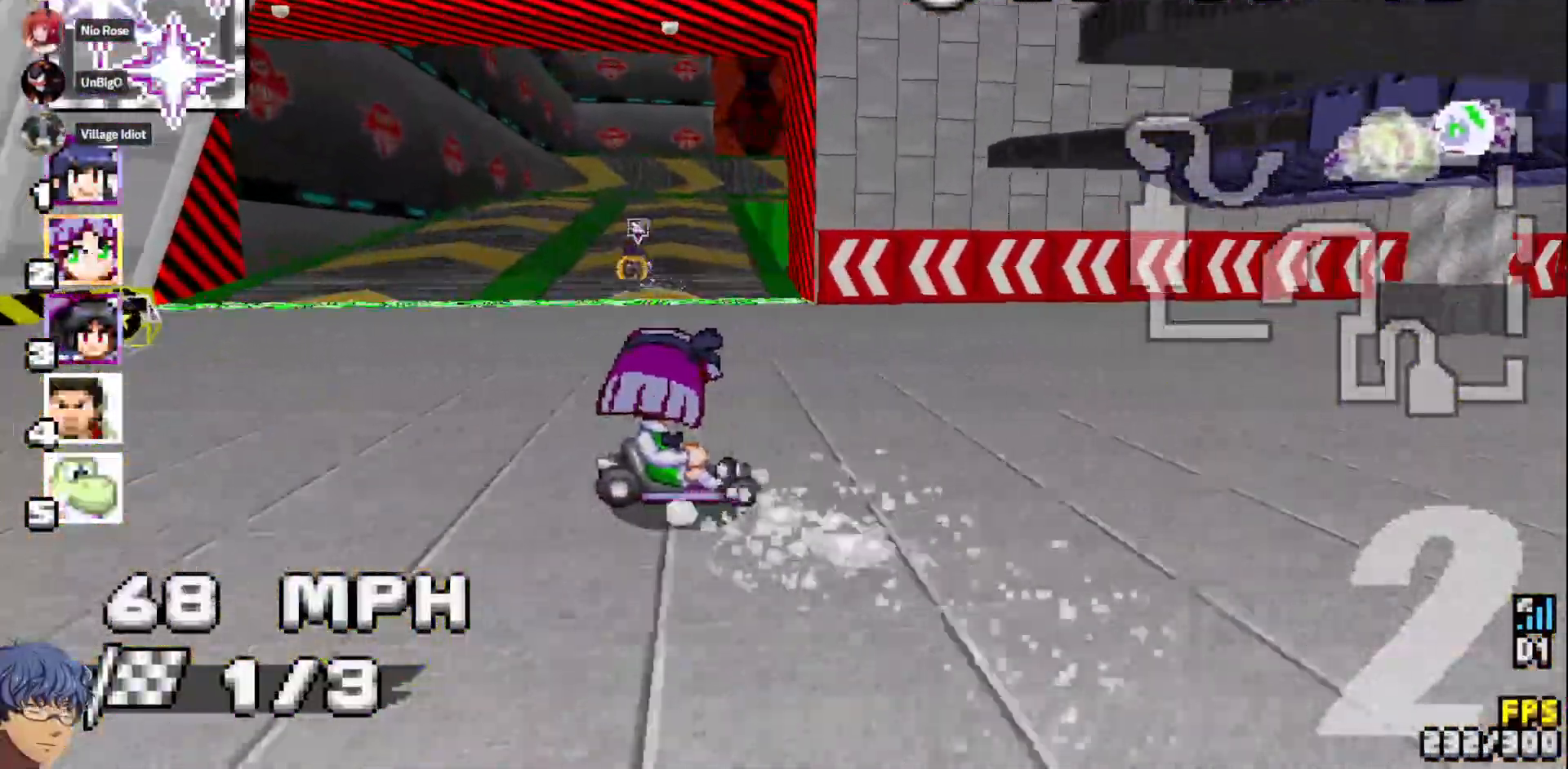
{"dt_ms": 500, "buttons": ["CROSS", "R1"], "left_stick": "center", "right_stick": "center"}
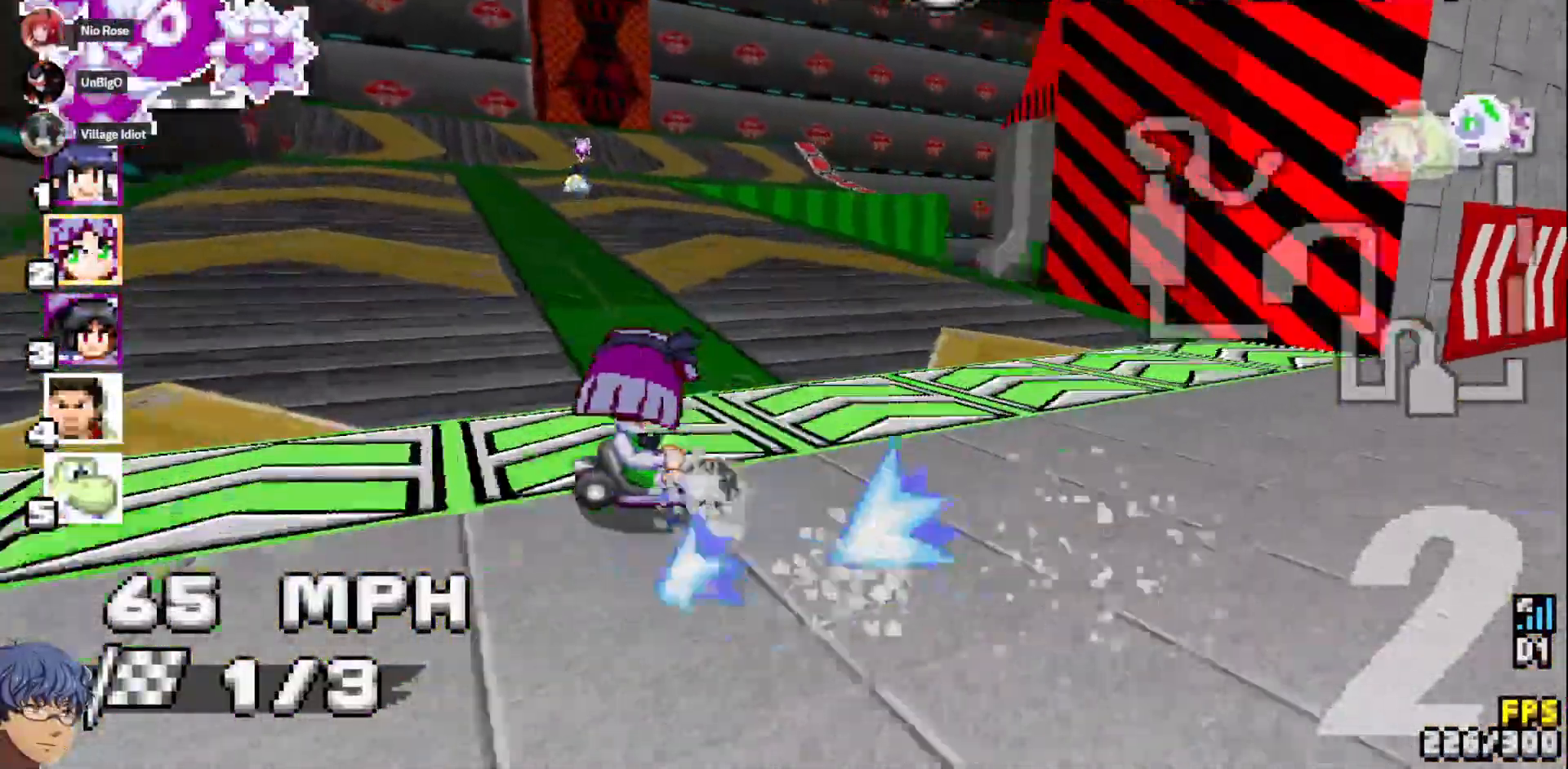
{"dt_ms": 500, "buttons": ["CROSS", "R1"], "left_stick": "right", "right_stick": "center"}
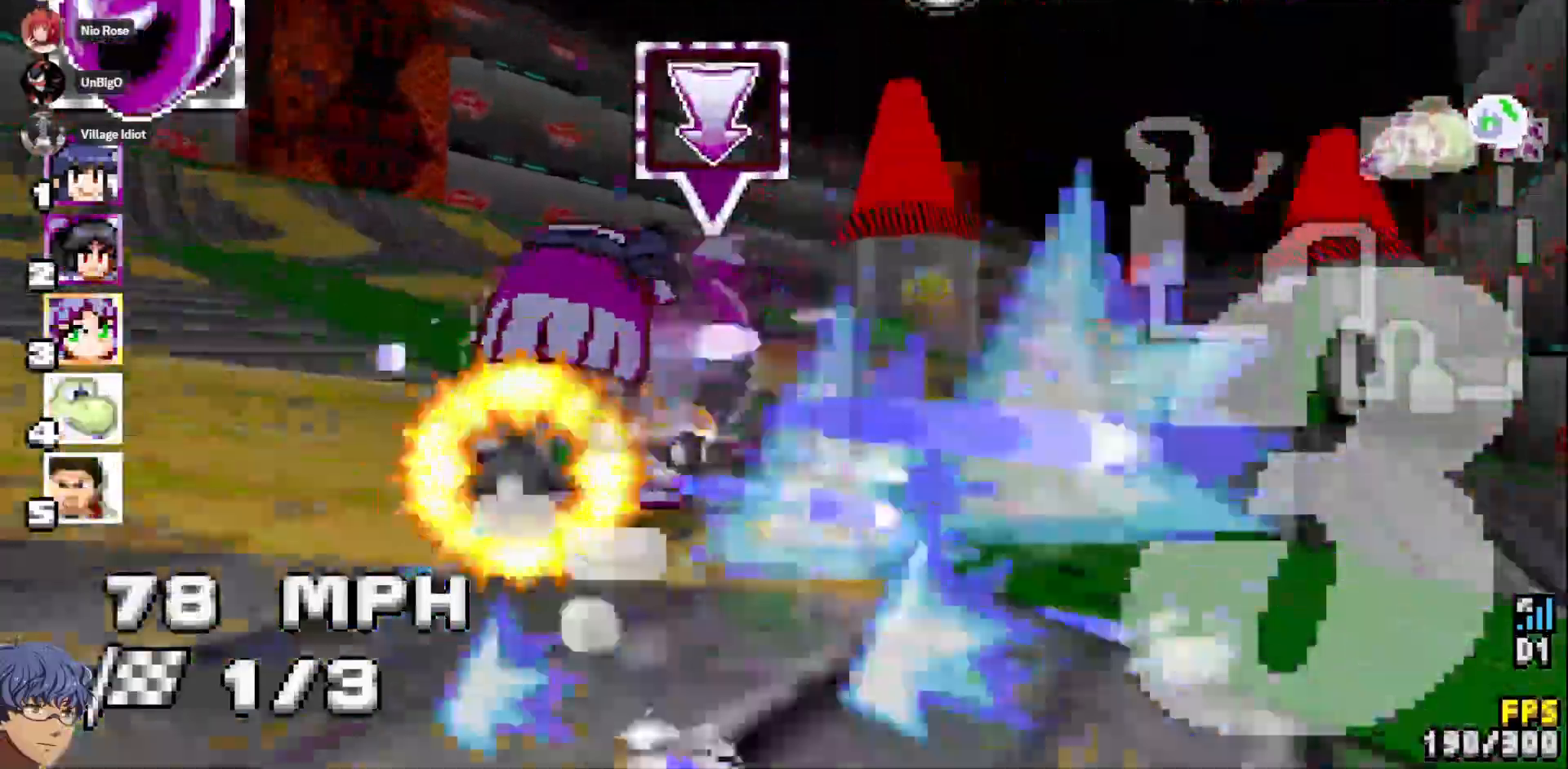
{"dt_ms": 500, "buttons": ["CROSS", "R1"], "left_stick": "center", "right_stick": "center", "events": [[467, "left_stick", "center"]]}
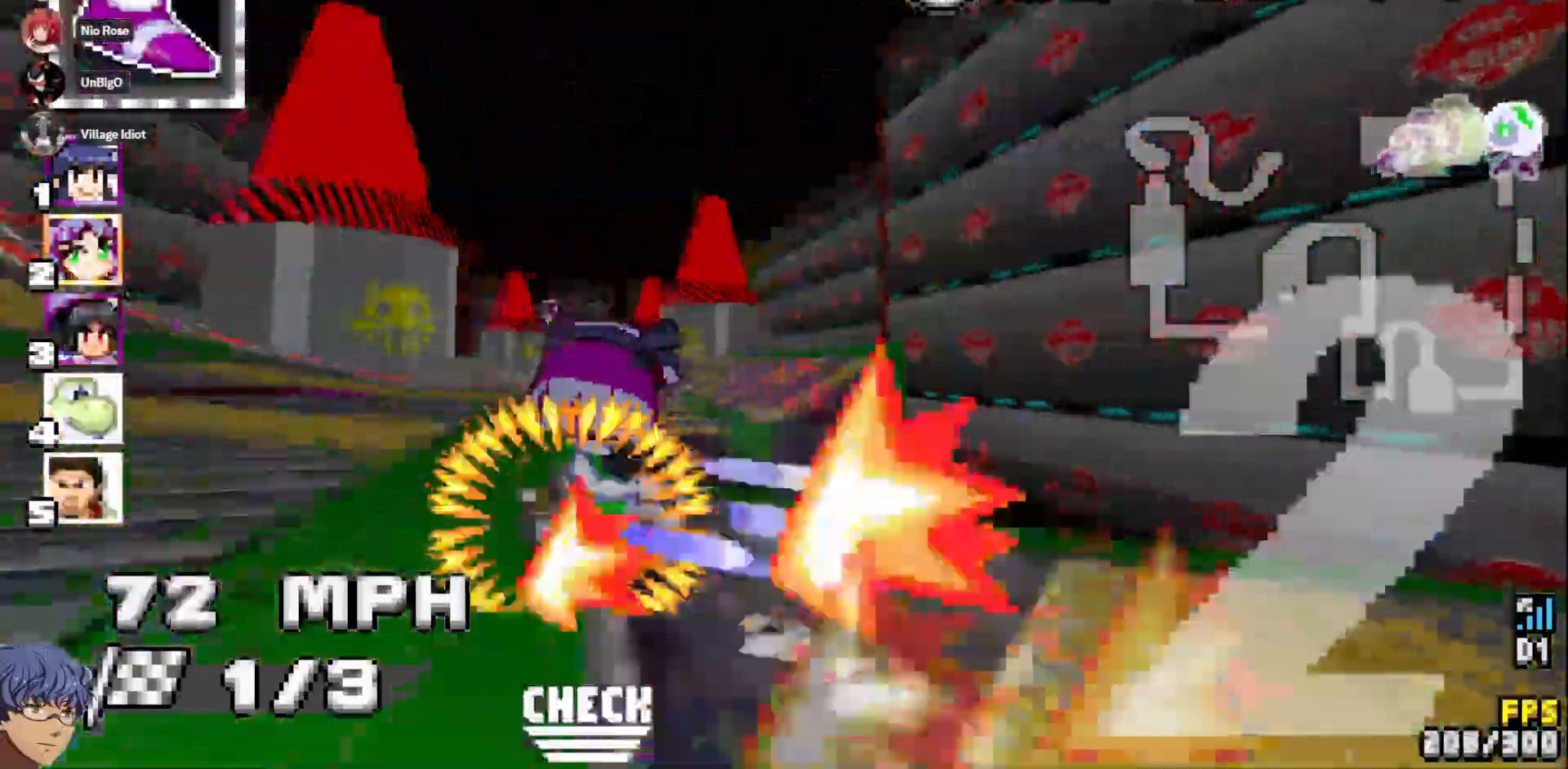
{"dt_ms": 500, "buttons": ["CROSS", "R1"], "left_stick": "center", "right_stick": "center", "events": [[50, "left_stick", "down-left"], [283, "left_stick", "center"]]}
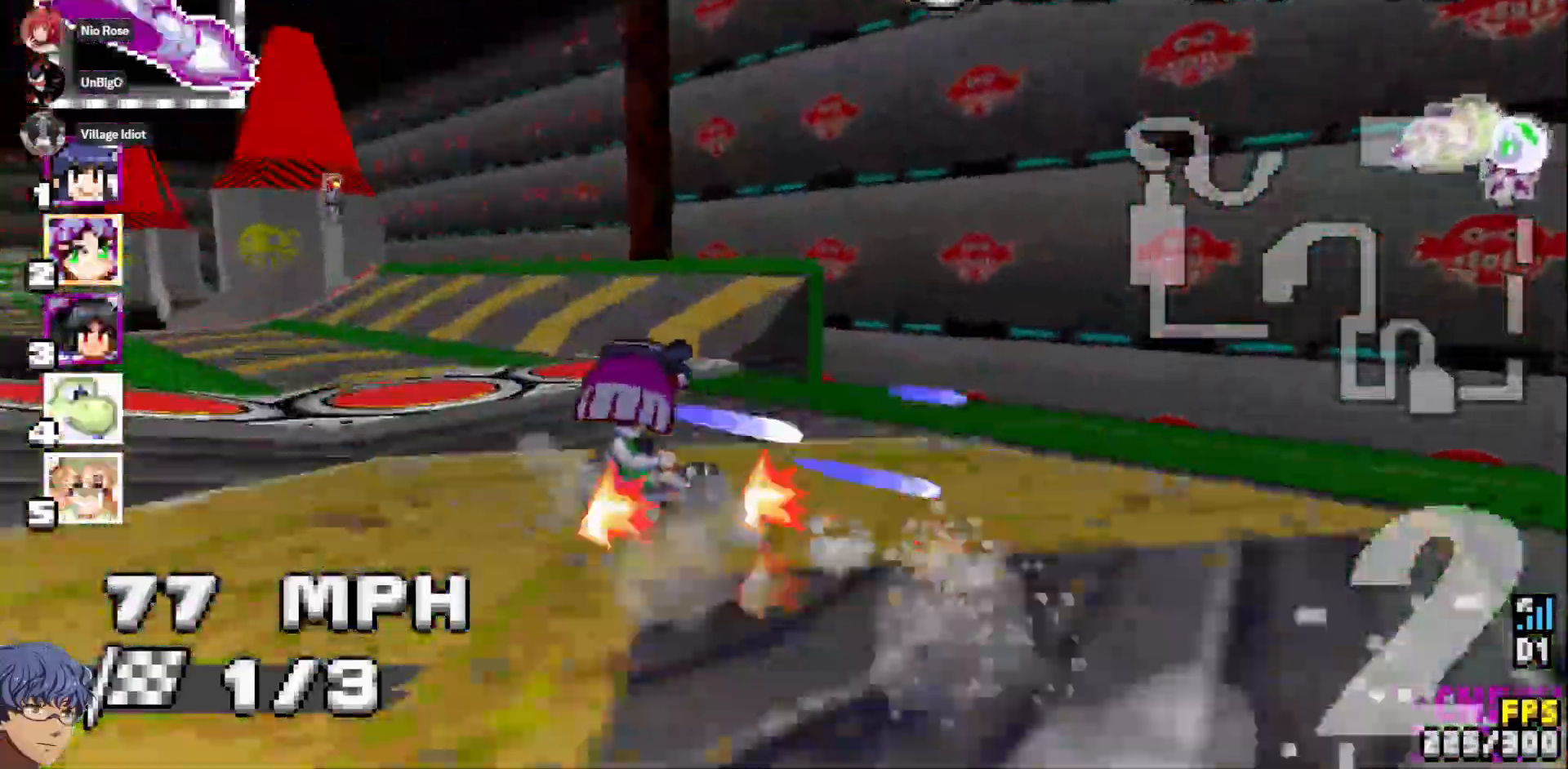
{"dt_ms": 500, "buttons": ["CROSS", "R1"], "left_stick": "left", "right_stick": "center", "events": [[150, "left_stick", "down-left"], [500, "left_stick", "left"]]}
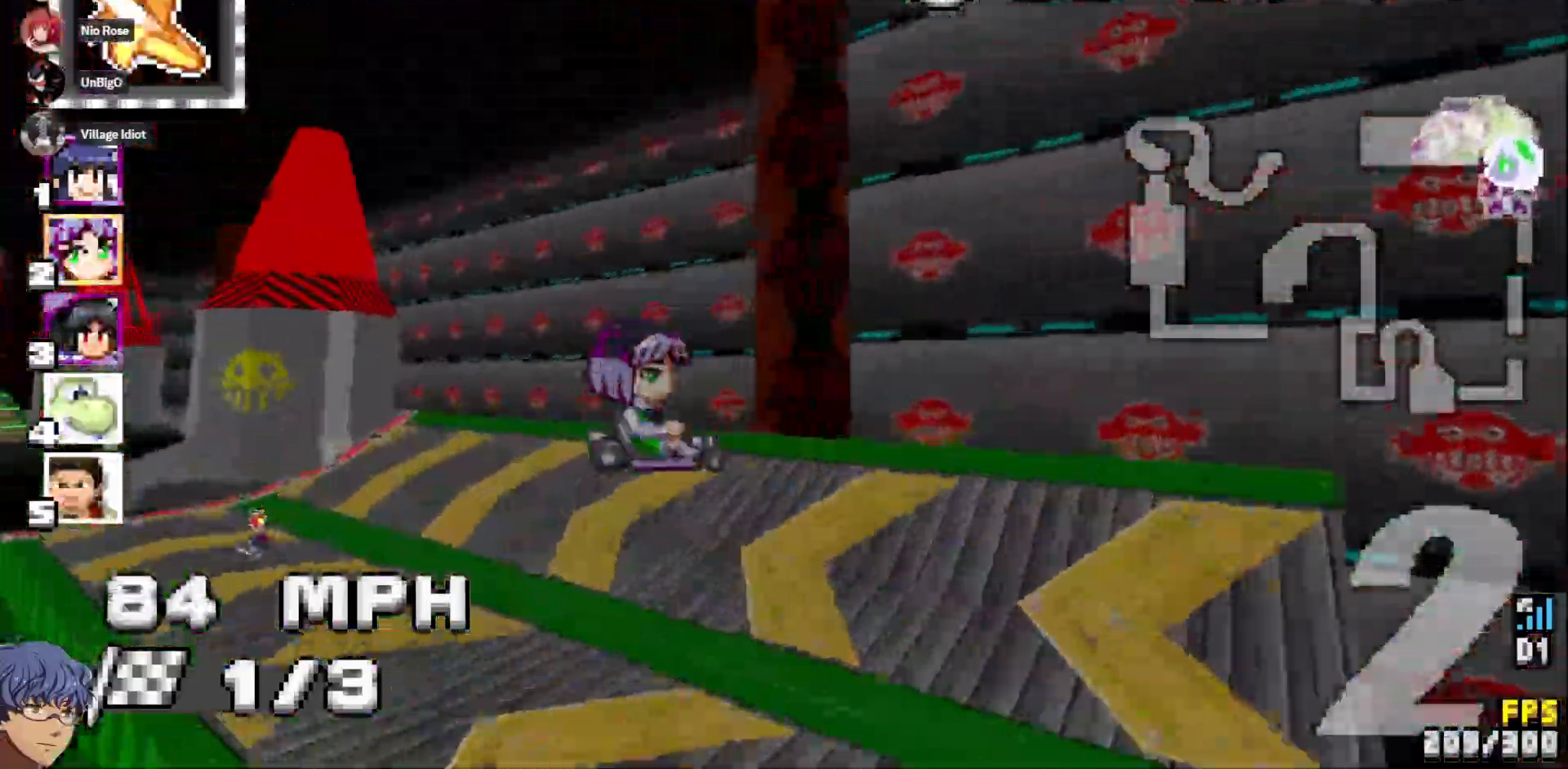
{"dt_ms": 500, "buttons": ["CROSS", "R1"], "left_stick": "center", "right_stick": "center", "events": [[183, "left_stick", "center"], [233, "right_stick", "down"], [317, "left_stick", "left"], [417, "right_stick", "center"], [483, "left_stick", "center"]]}
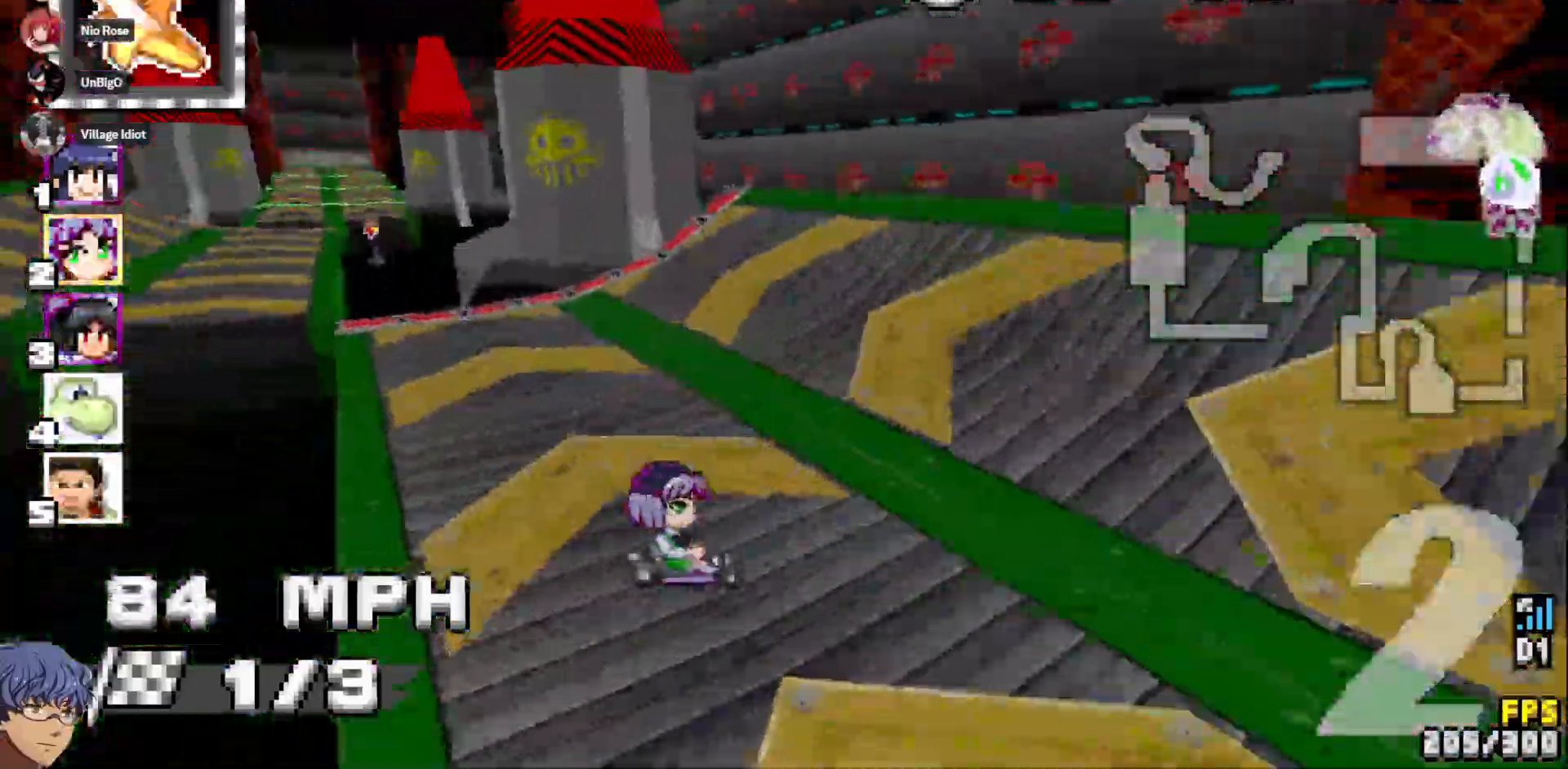
{"dt_ms": 1000, "buttons": ["CROSS", "R1"], "left_stick": "right", "right_stick": "center"}
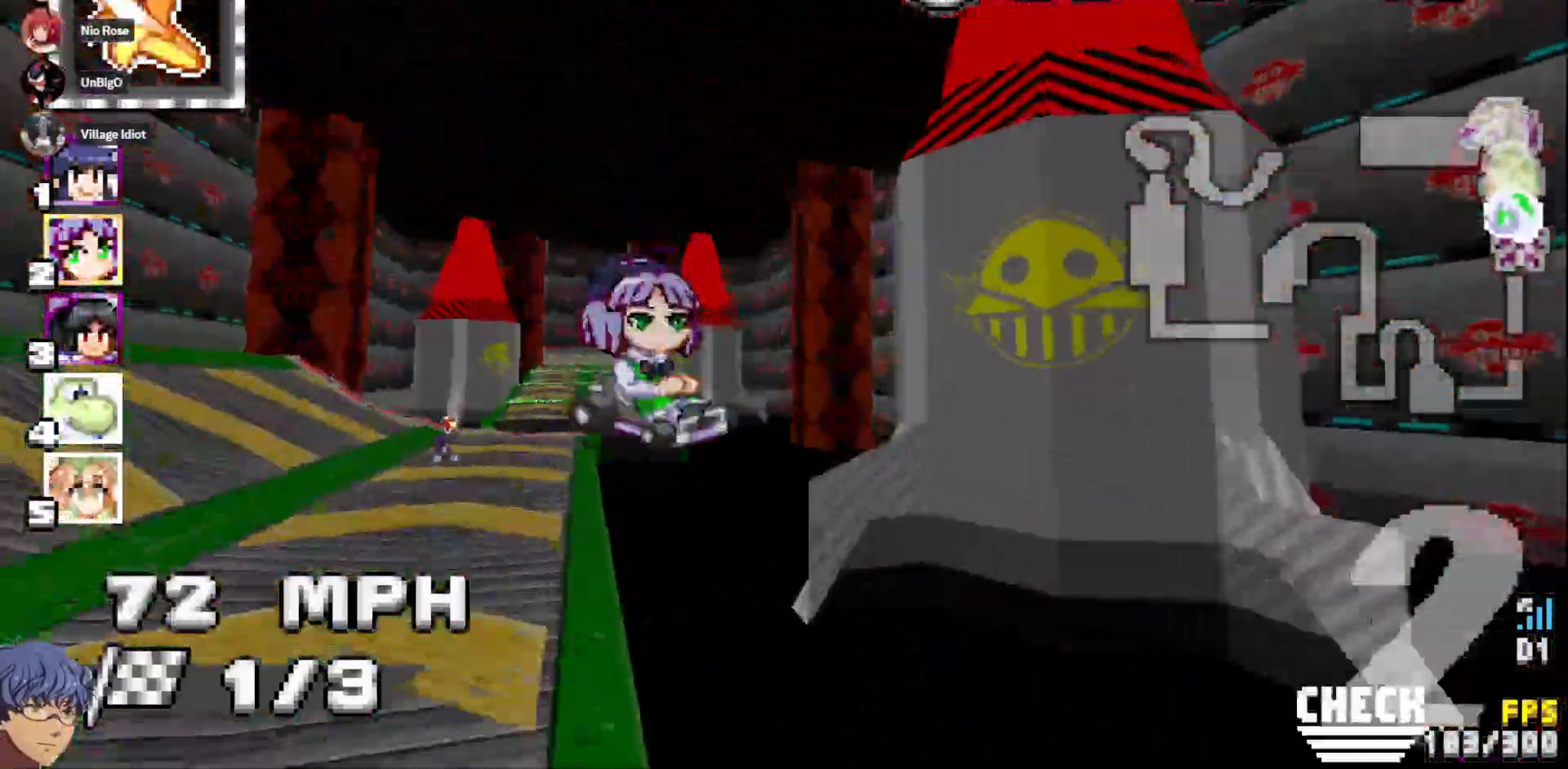
{"dt_ms": 500, "buttons": ["CROSS", "R1"], "left_stick": "left", "right_stick": "center", "events": [[183, "left_stick", "center"], [367, "left_stick", "left"]]}
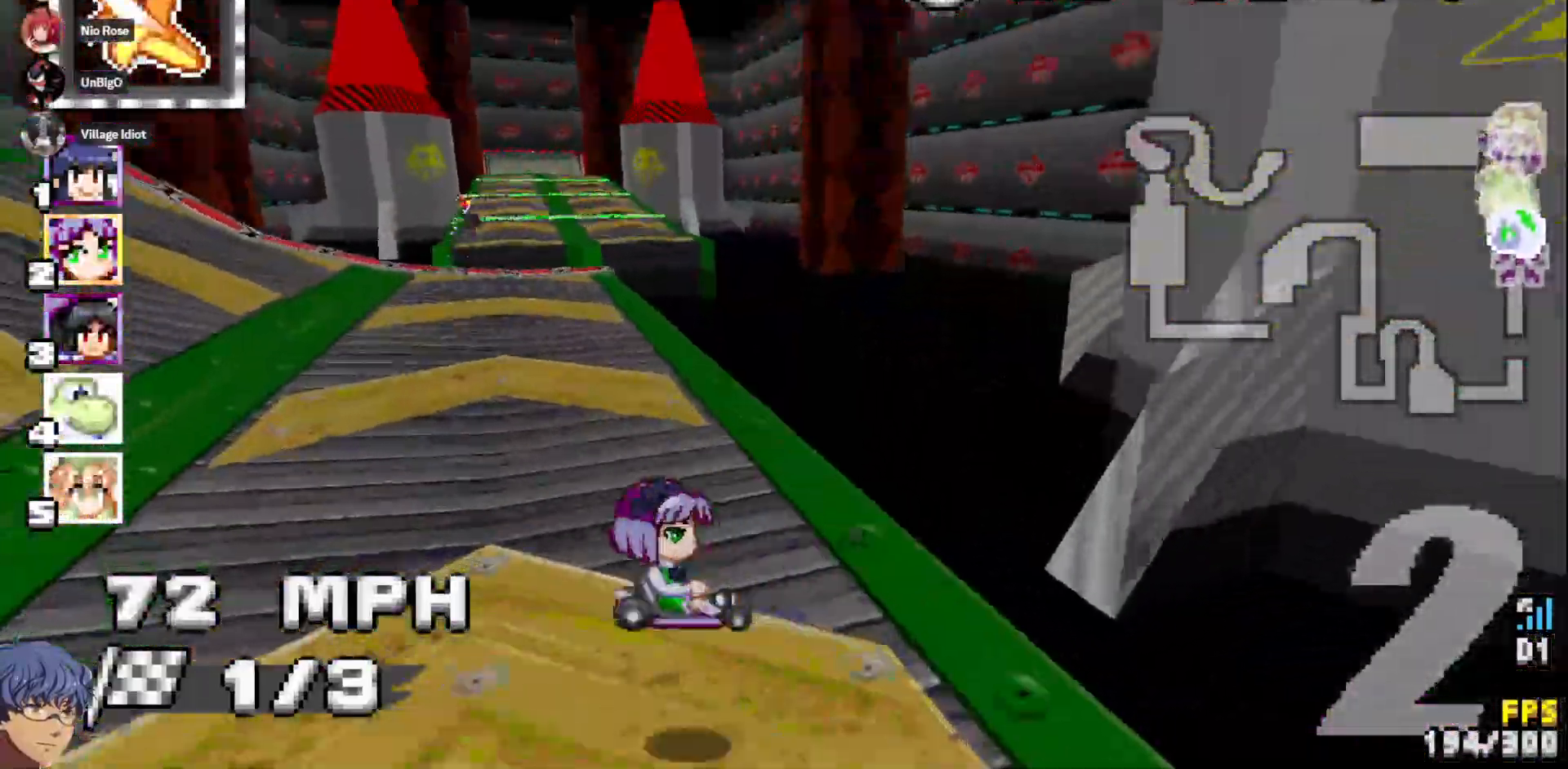
{"dt_ms": 500, "buttons": ["CROSS", "R1"], "left_stick": "center", "right_stick": "center", "events": [[183, "left_stick", "center"], [317, "left_stick", "down-right"], [400, "left_stick", "center"]]}
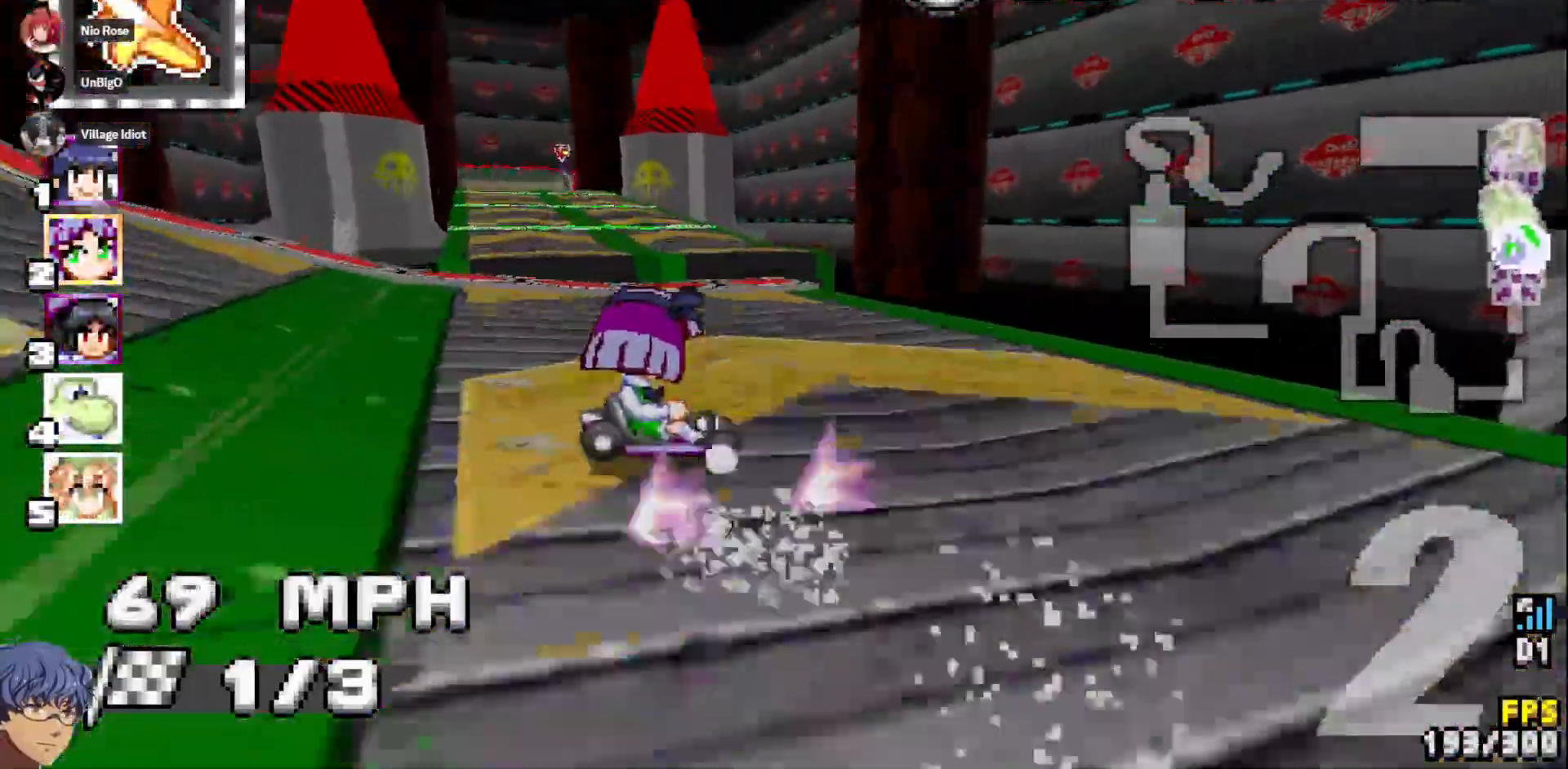
{"dt_ms": 500, "buttons": ["CROSS", "R1"], "left_stick": "center", "right_stick": "center", "events": []}
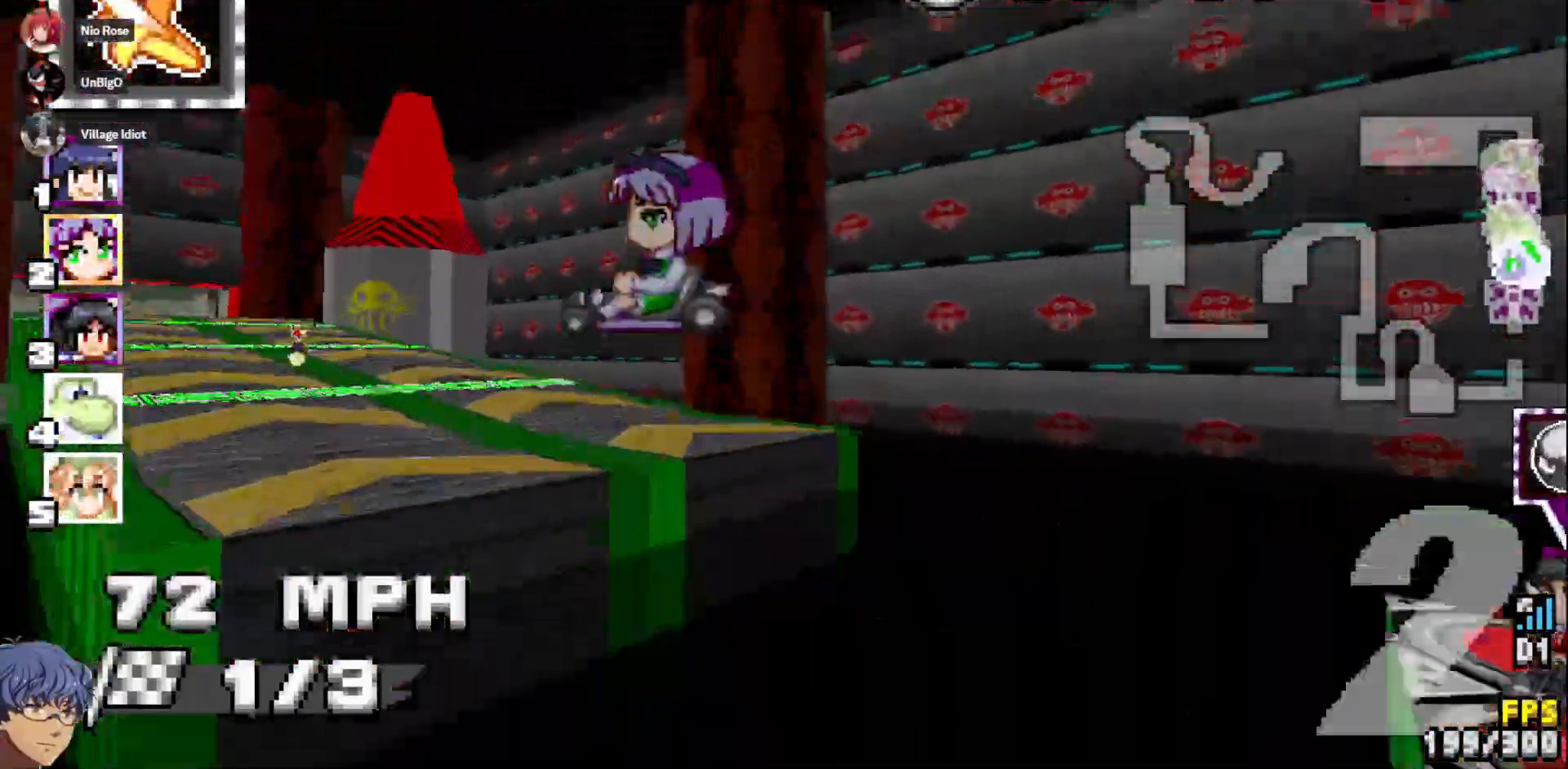
{"dt_ms": 500, "buttons": ["CROSS"], "left_stick": "left", "right_stick": "center", "events": [[50, "left_stick", "left"], [350, "R1", "up"]]}
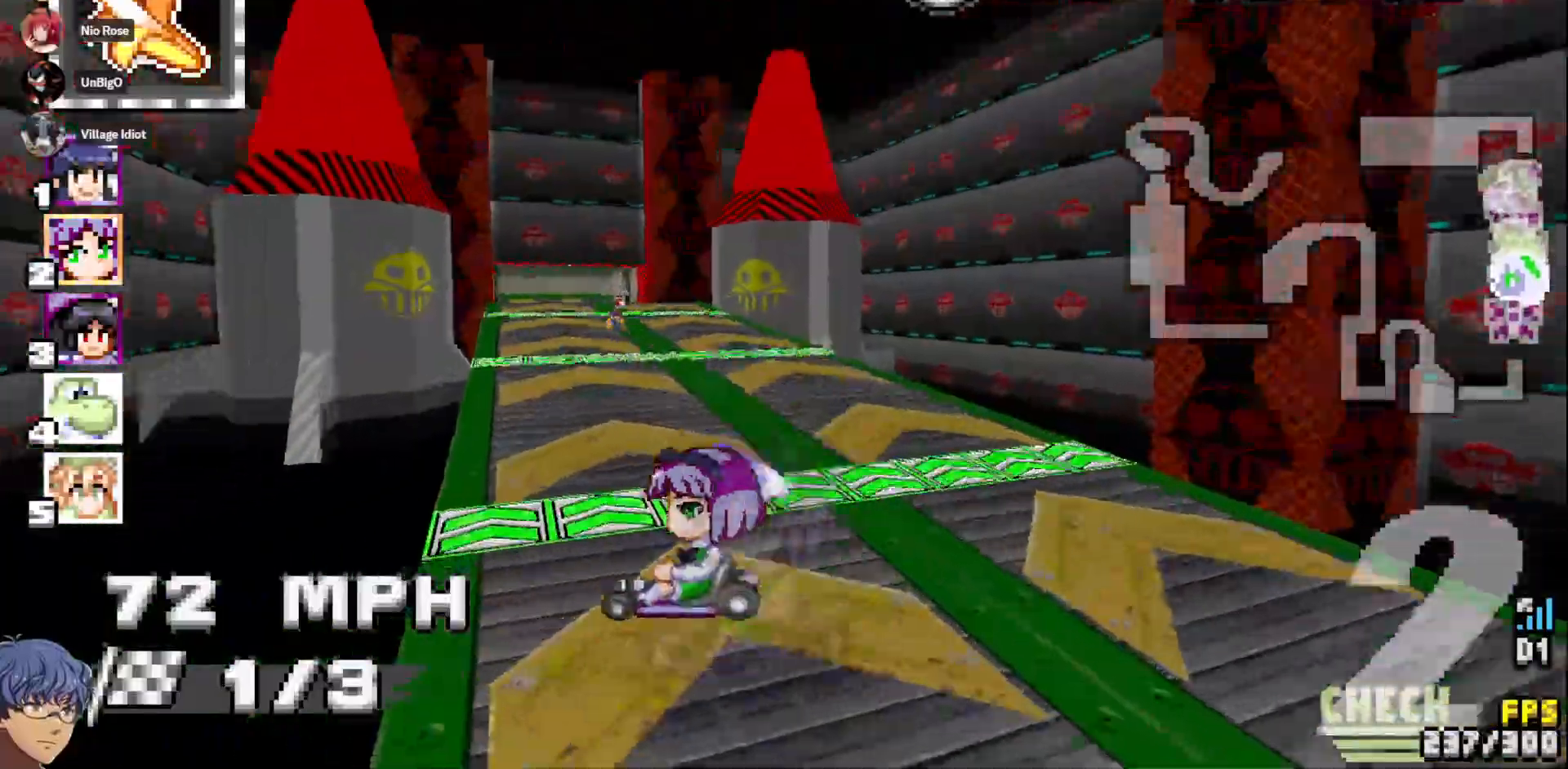
{"dt_ms": 500, "buttons": ["CROSS"], "left_stick": "left", "right_stick": "center", "events": [[17, "left_stick", "center"], [100, "left_stick", "left"], [233, "left_stick", "center"], [367, "left_stick", "left"]]}
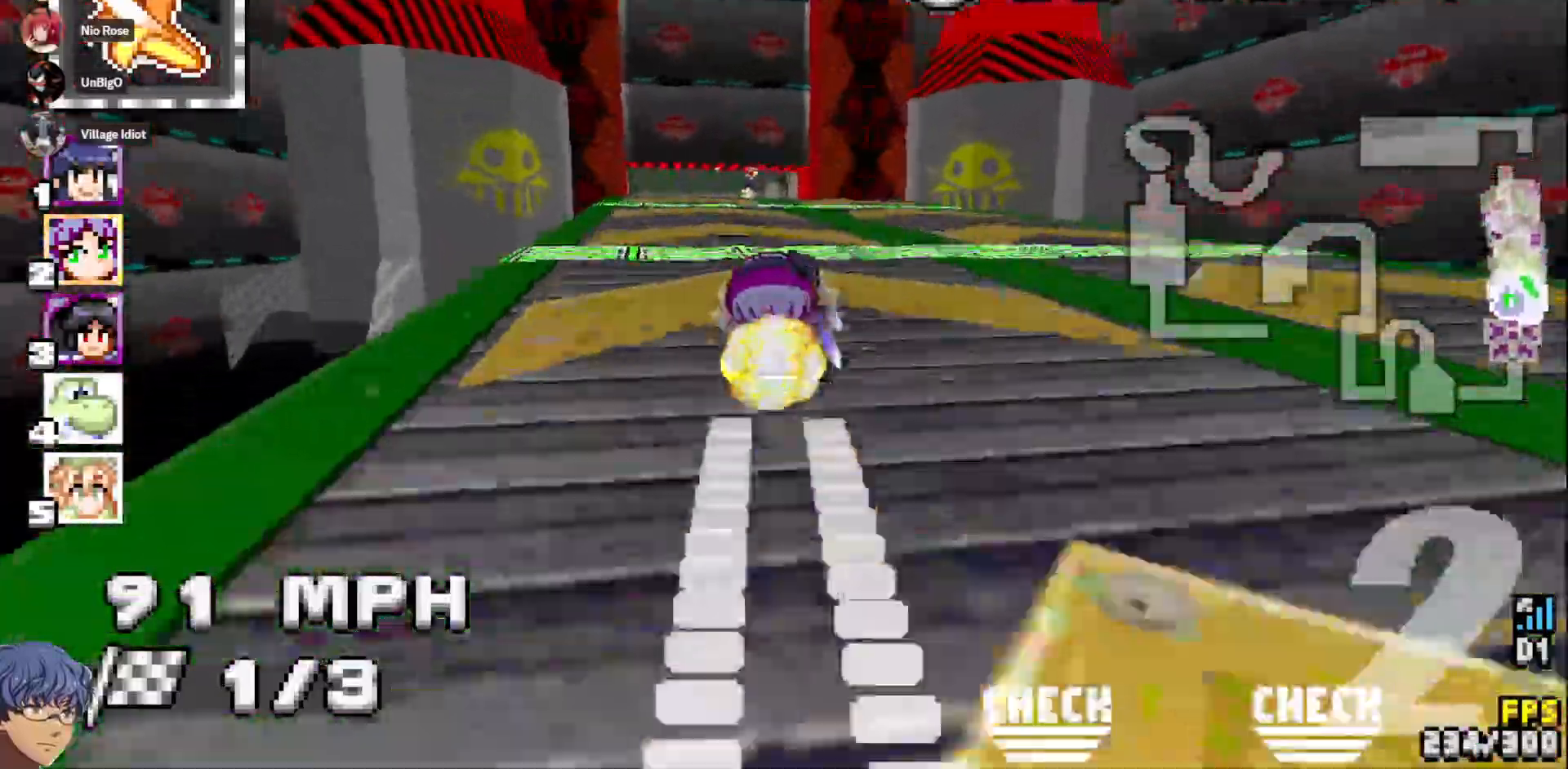
{"dt_ms": 500, "buttons": ["CROSS", "R1"], "left_stick": "right", "right_stick": "center", "events": [[133, "left_stick", "center"], [183, "left_stick", "right"], [400, "R1", "down"]]}
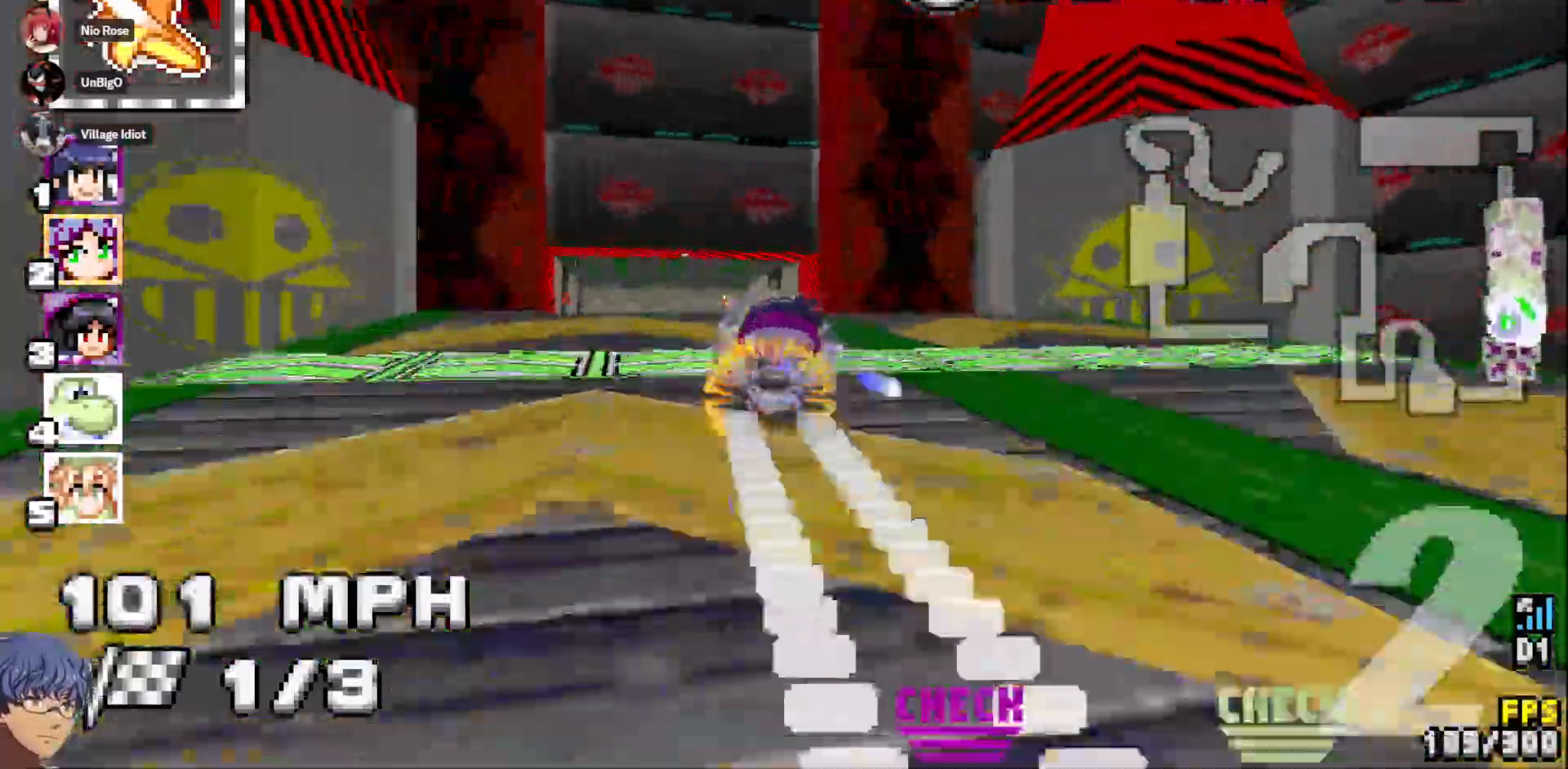
{"dt_ms": 500, "buttons": ["CROSS", "R1"], "left_stick": "down-right", "right_stick": "center", "events": [[67, "left_stick", "center"], [150, "left_stick", "left"], [250, "left_stick", "center"], [450, "left_stick", "down-right"]]}
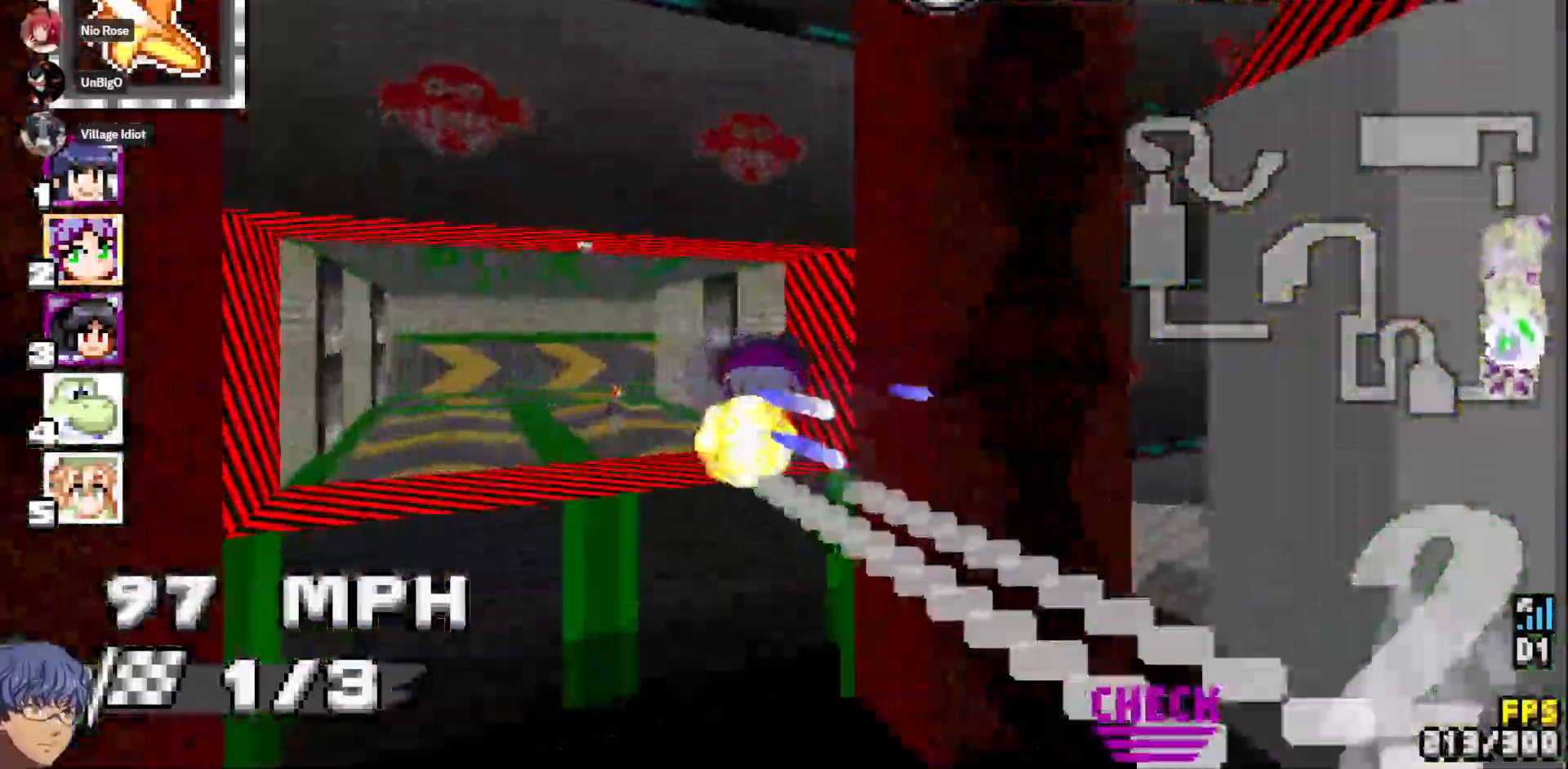
{"dt_ms": 500, "buttons": ["CROSS", "R1"], "left_stick": "center", "right_stick": "center", "events": [[200, "left_stick", "center"], [350, "left_stick", "down-right"], [483, "left_stick", "center"]]}
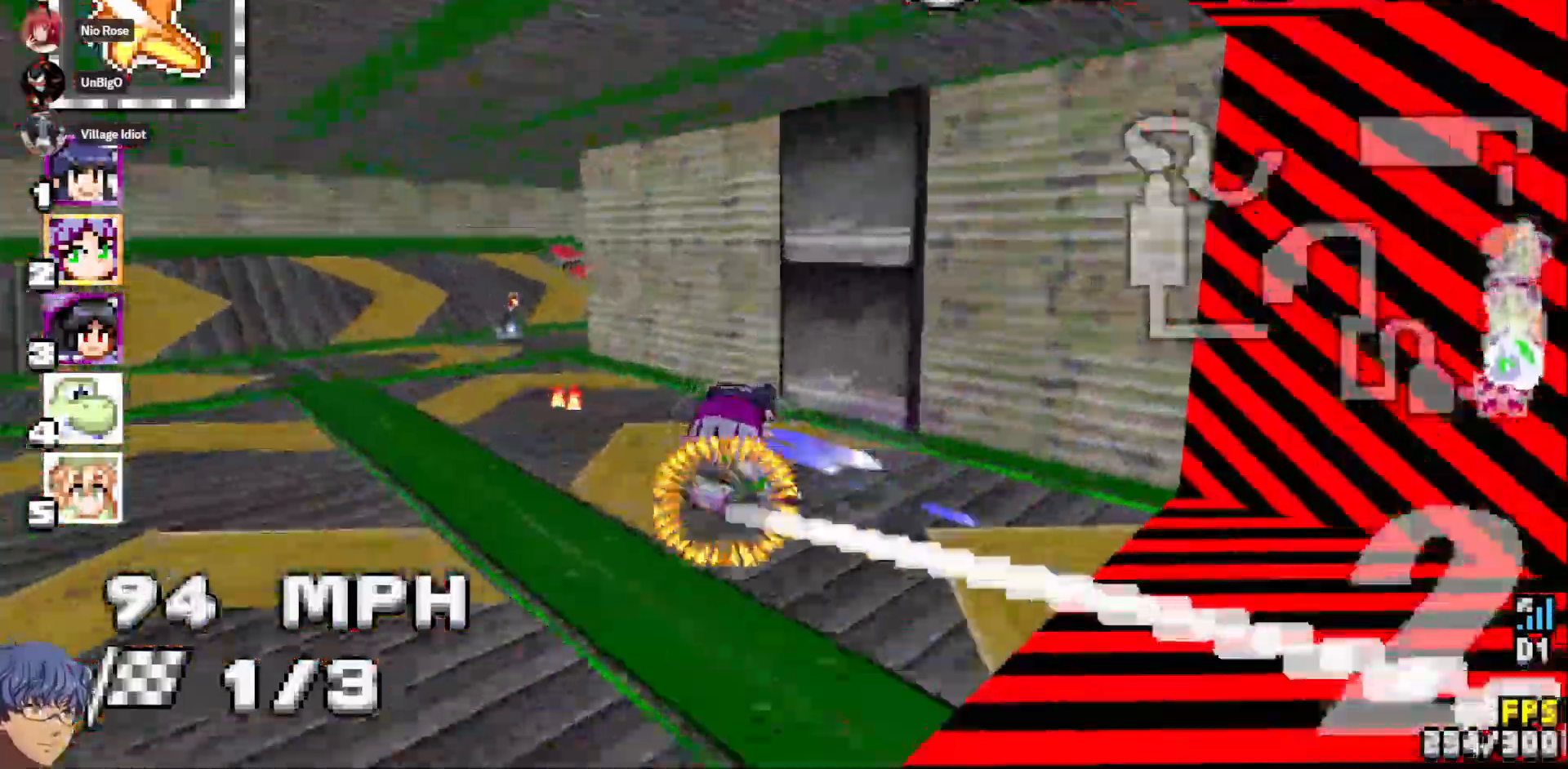
{"dt_ms": 500, "buttons": ["CROSS", "R1"], "left_stick": "right", "right_stick": "up"}
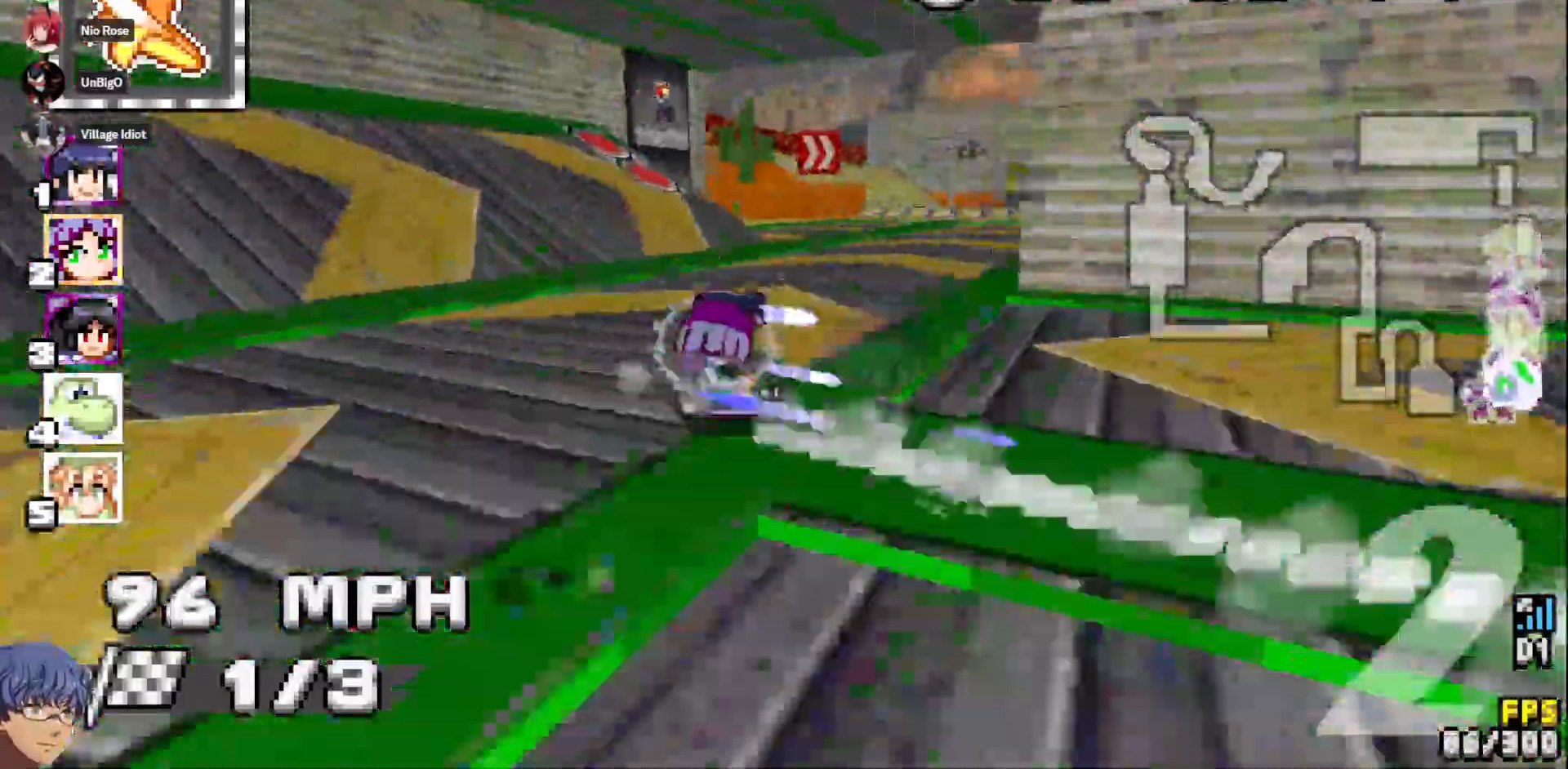
{"dt_ms": 500, "buttons": ["CROSS", "R1"], "left_stick": "right", "right_stick": "center", "events": [[133, "R1", "up"], [133, "right_stick", "center"], [467, "R1", "down"]]}